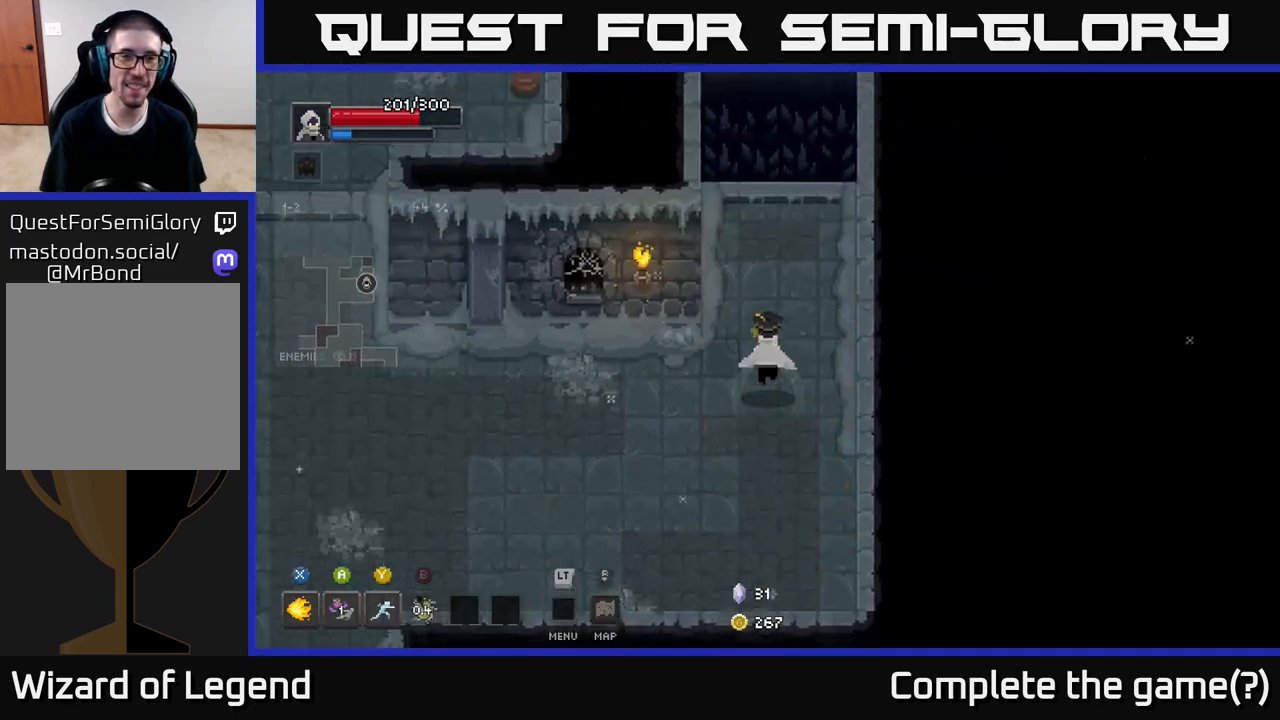
Gameplay with a controller (Xbox layout); each line is a JSON object with the inputs held at the frame after it. "events" lists button and stick changes between this image and that frame as [ms after this image, input, new state], when the widget could be followed in between.
{"buttons": [], "left_stick": "up", "right_stick": "center", "events": []}
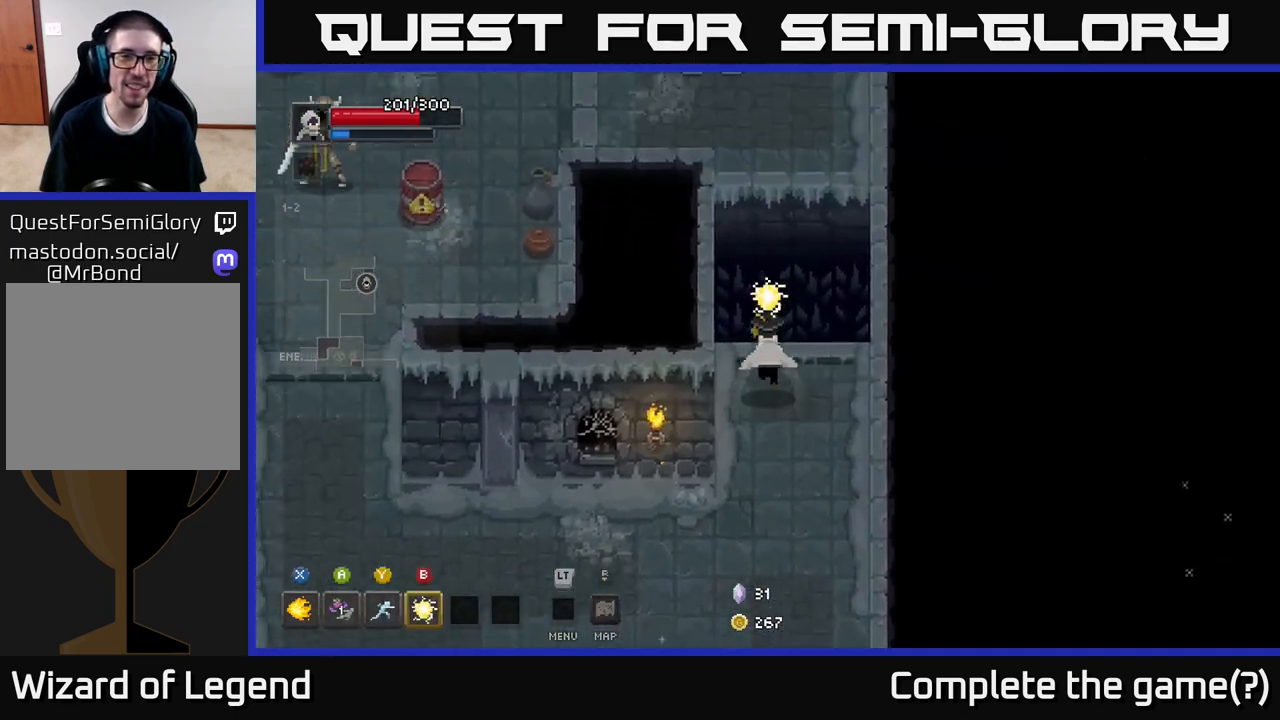
{"buttons": [], "left_stick": "left", "right_stick": "center", "events": [[167, "A", "down"], [333, "A", "up"], [367, "left_stick", "up-left"], [467, "left_stick", "left"]]}
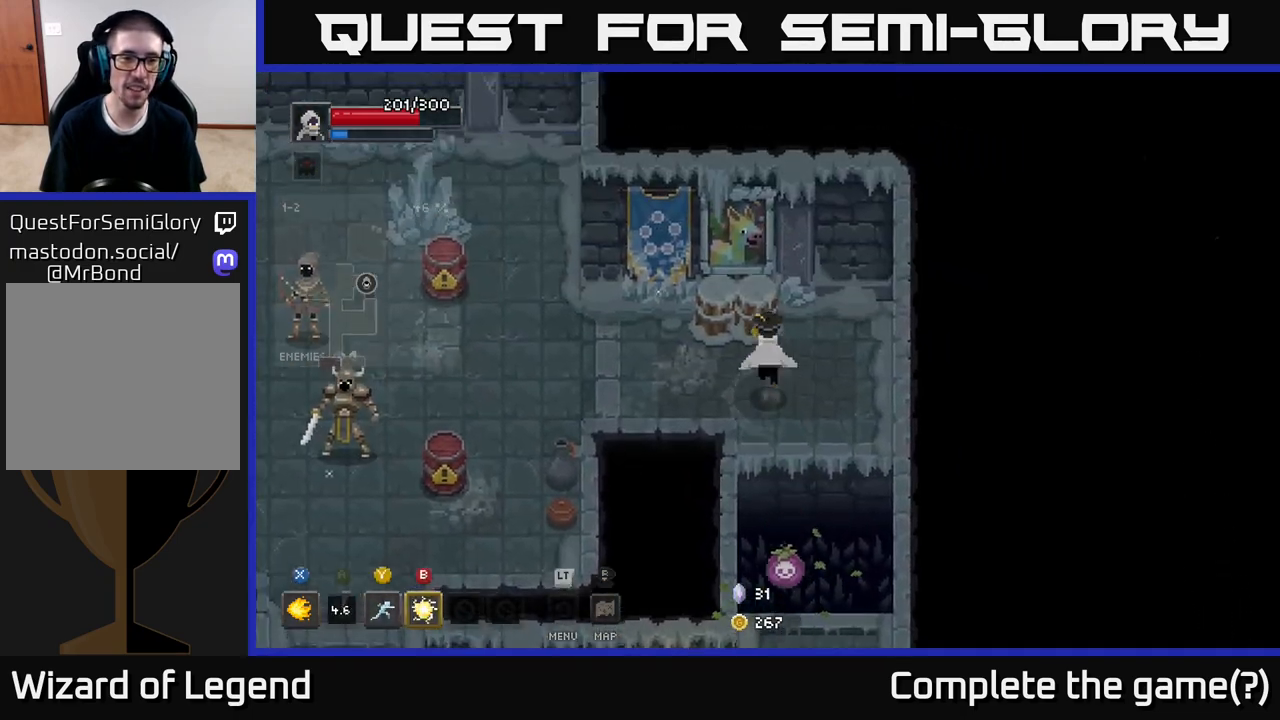
{"buttons": [], "left_stick": "left", "right_stick": "center", "events": []}
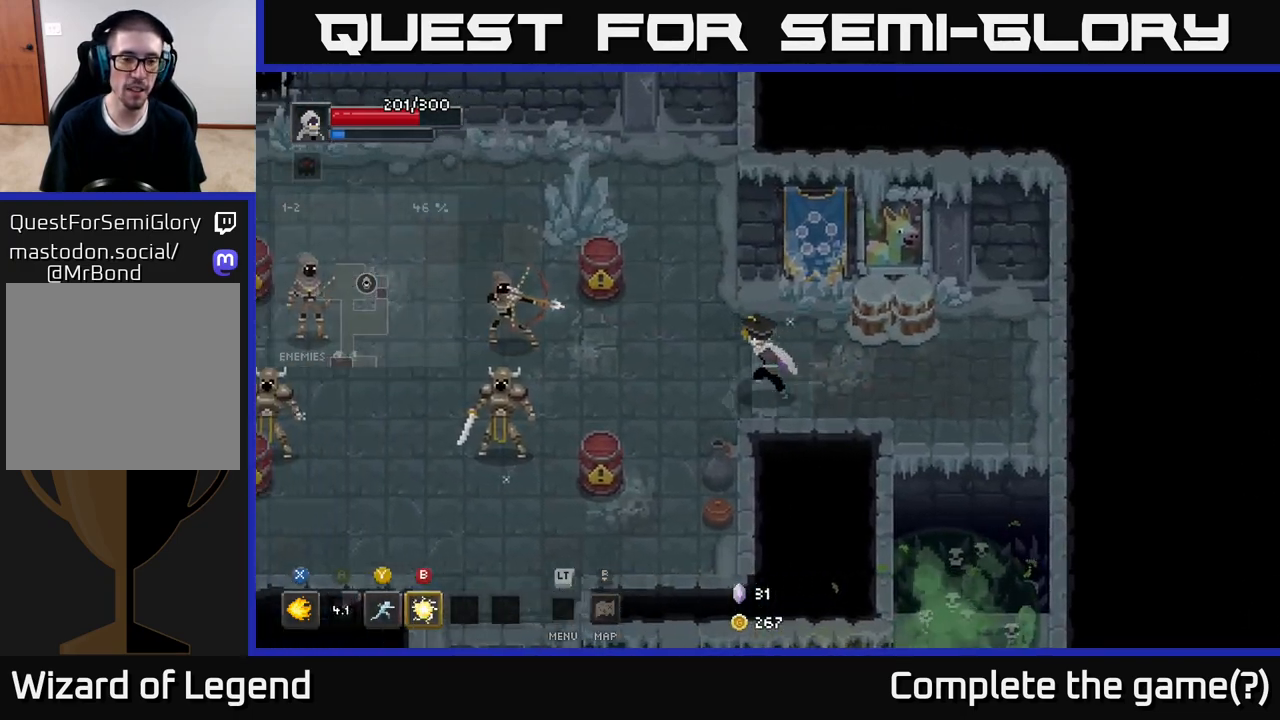
{"buttons": [], "left_stick": "left", "right_stick": "center", "events": [[117, "B", "down"], [200, "B", "up"]]}
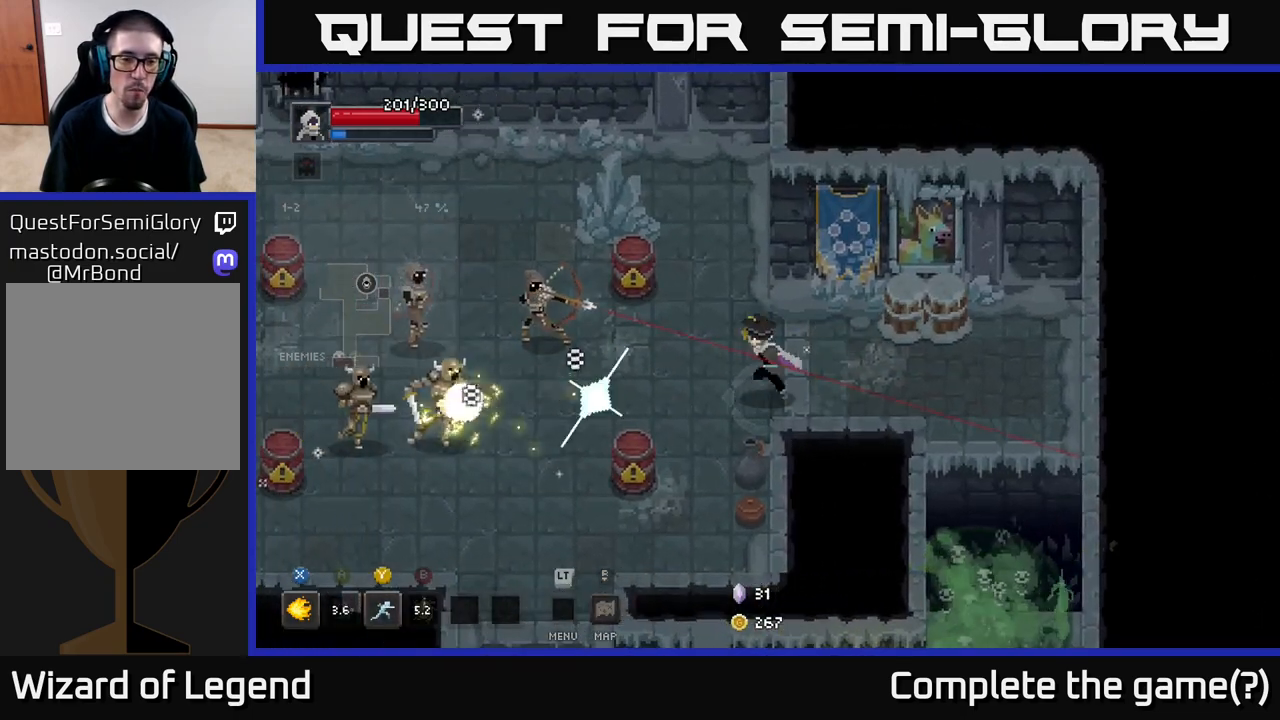
{"buttons": [], "left_stick": "left", "right_stick": "center", "events": [[250, "Y", "down"], [333, "Y", "up"]]}
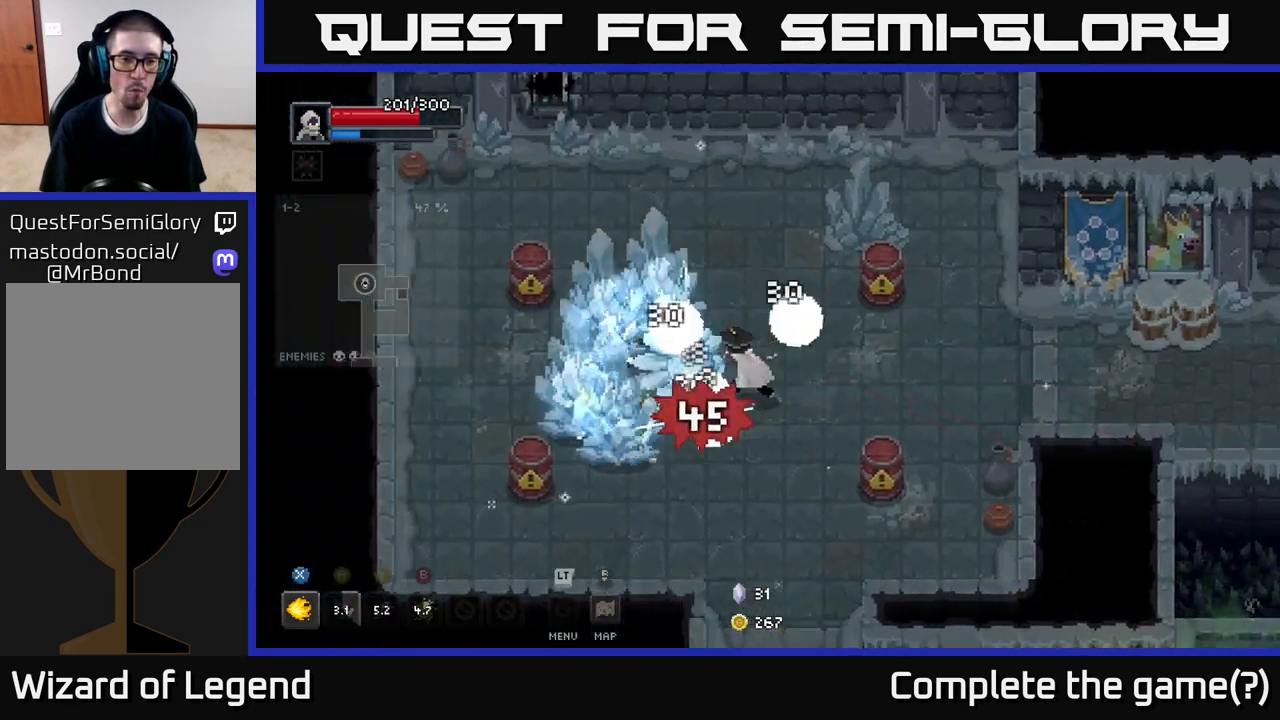
{"buttons": ["X"], "left_stick": "down", "right_stick": "center", "events": [[300, "X", "down"], [483, "left_stick", "down"]]}
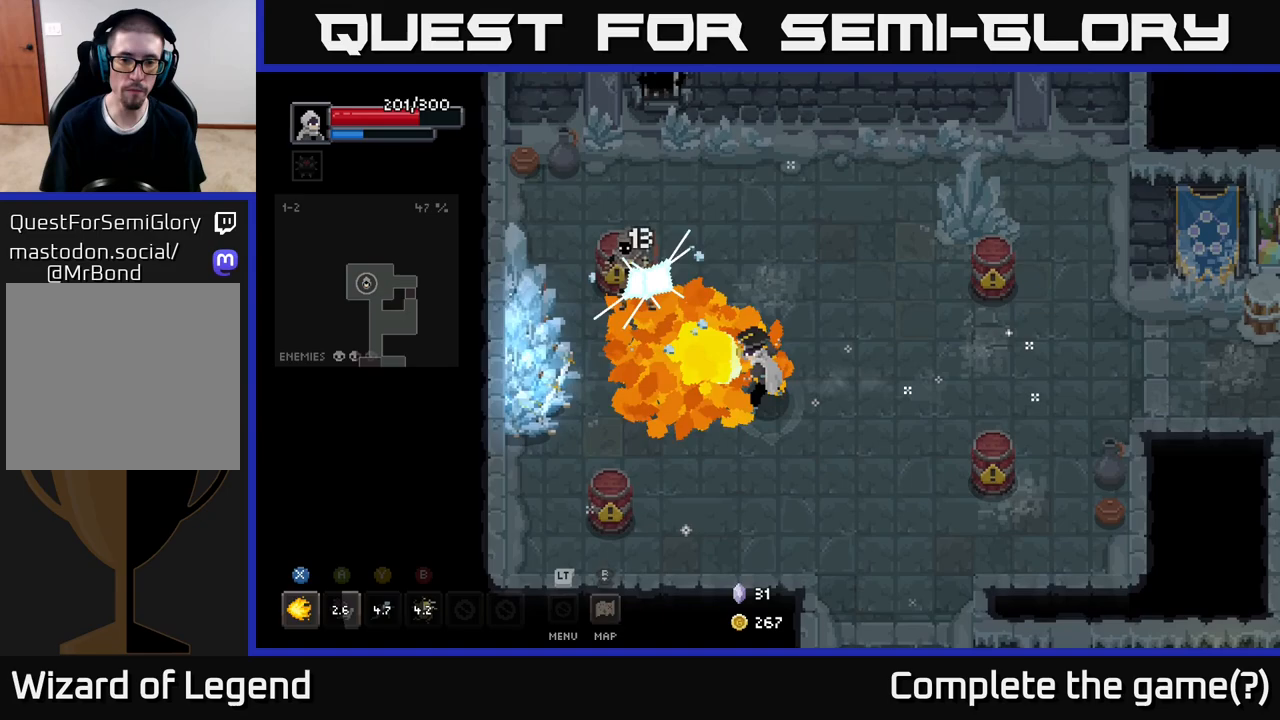
{"buttons": ["X"], "left_stick": "left", "right_stick": "center", "events": [[150, "left_stick", "left"]]}
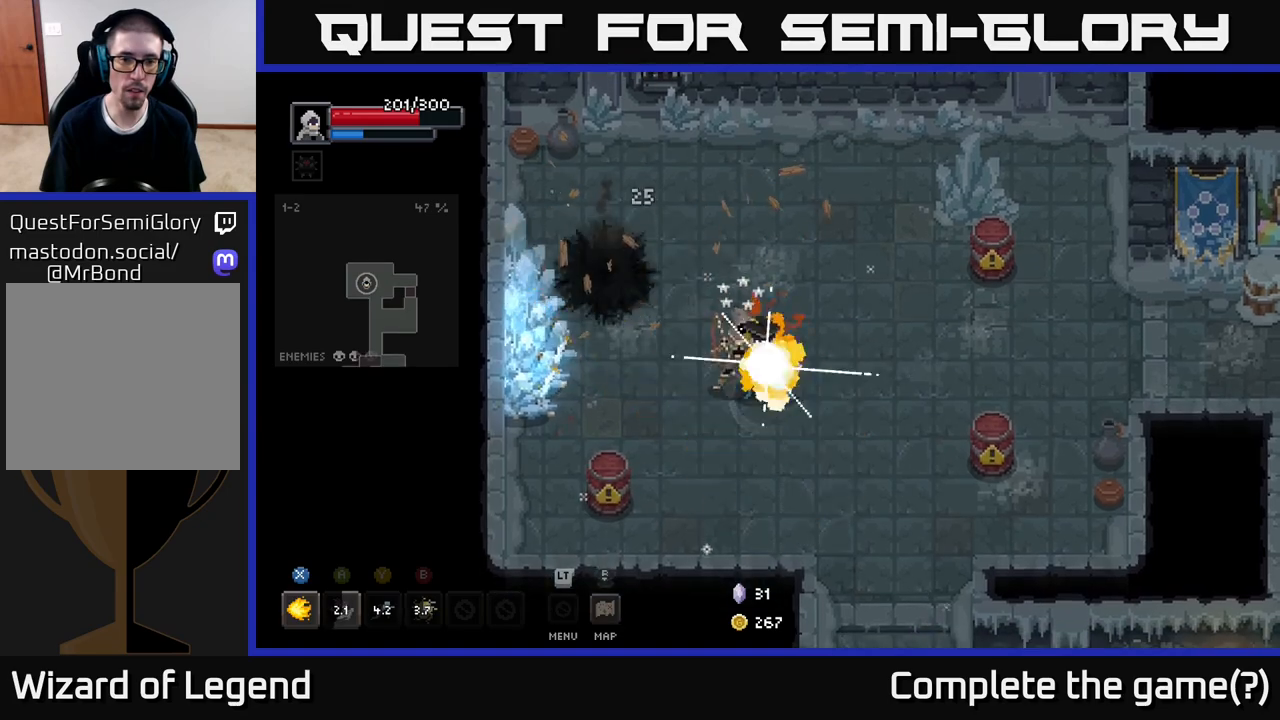
{"buttons": [], "left_stick": "left", "right_stick": "center", "events": [[217, "X", "up"], [267, "left_stick", "center"], [383, "left_stick", "left"]]}
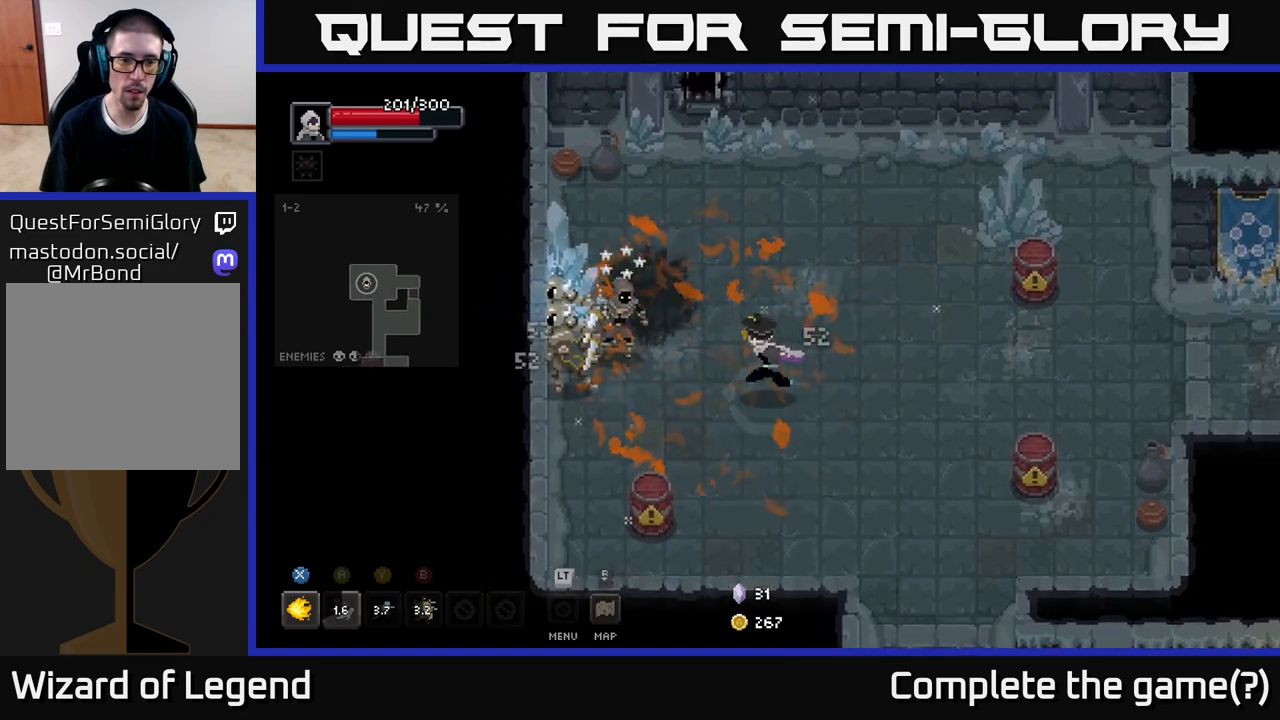
{"buttons": ["X"], "left_stick": "left", "right_stick": "center", "events": [[100, "X", "down"]]}
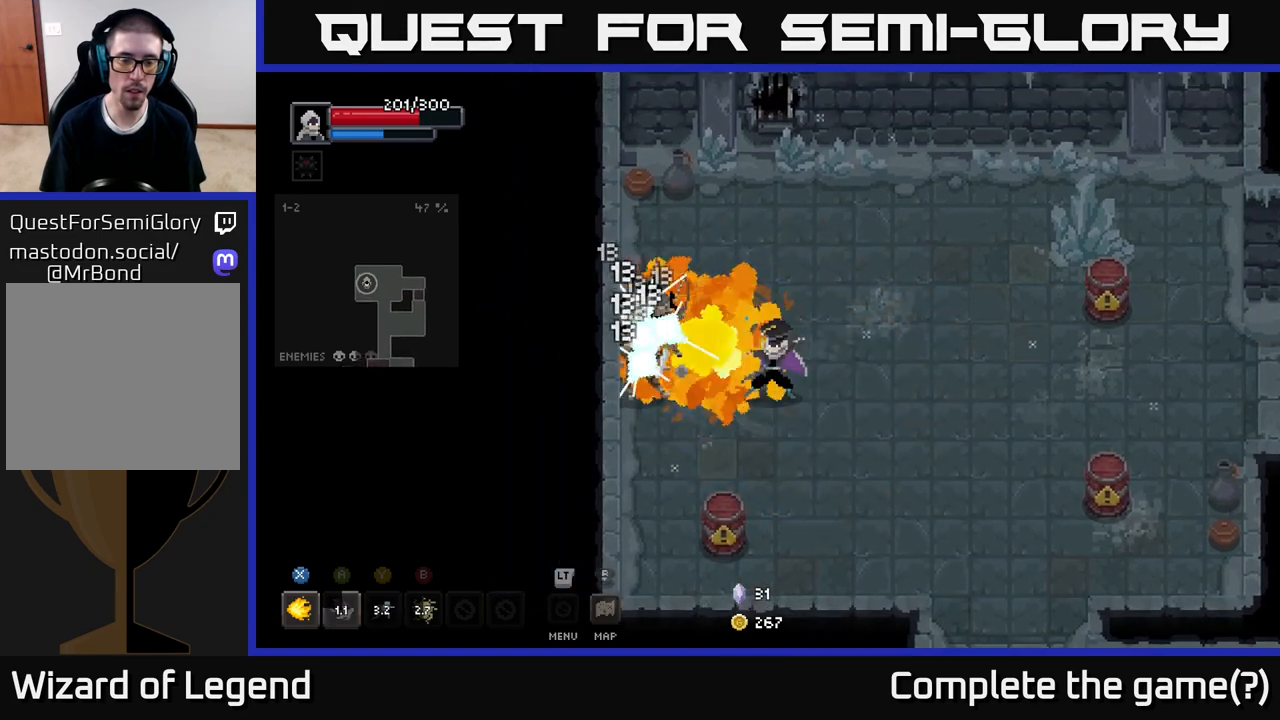
{"buttons": ["X"], "left_stick": "center", "right_stick": "center", "events": [[233, "left_stick", "center"]]}
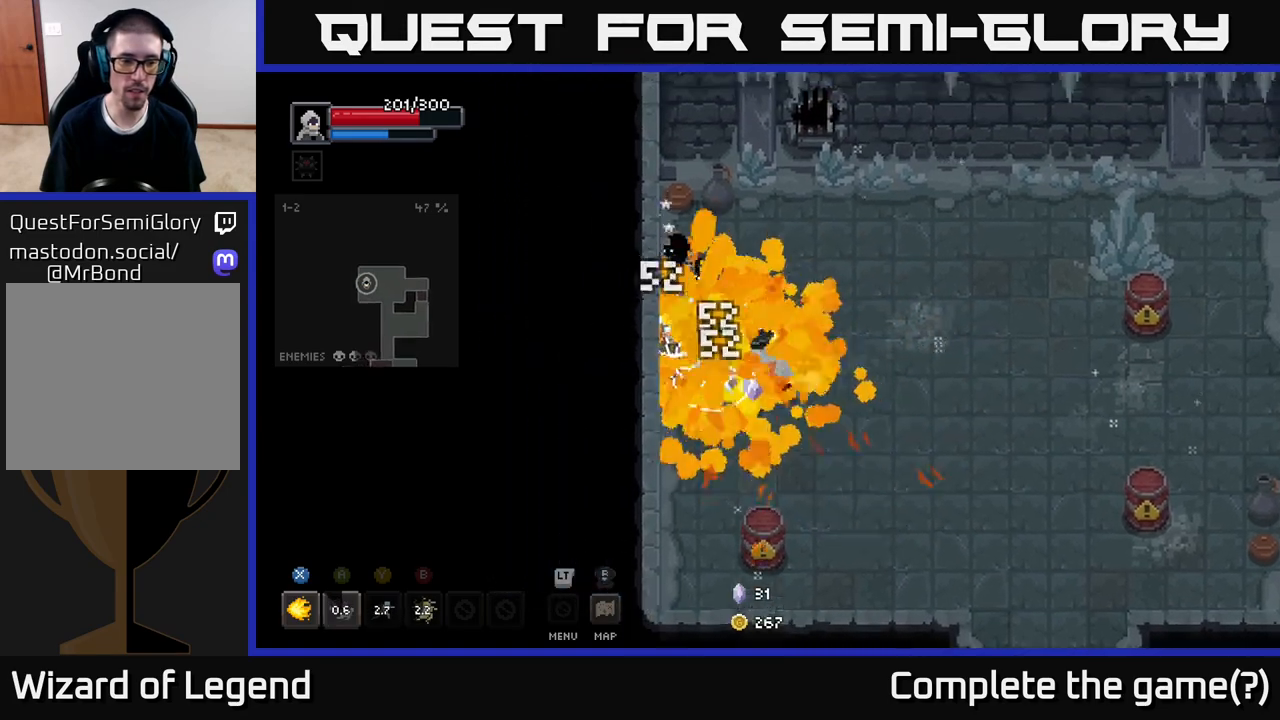
{"buttons": ["X"], "left_stick": "center", "right_stick": "center", "events": [[100, "X", "up"], [333, "X", "down"]]}
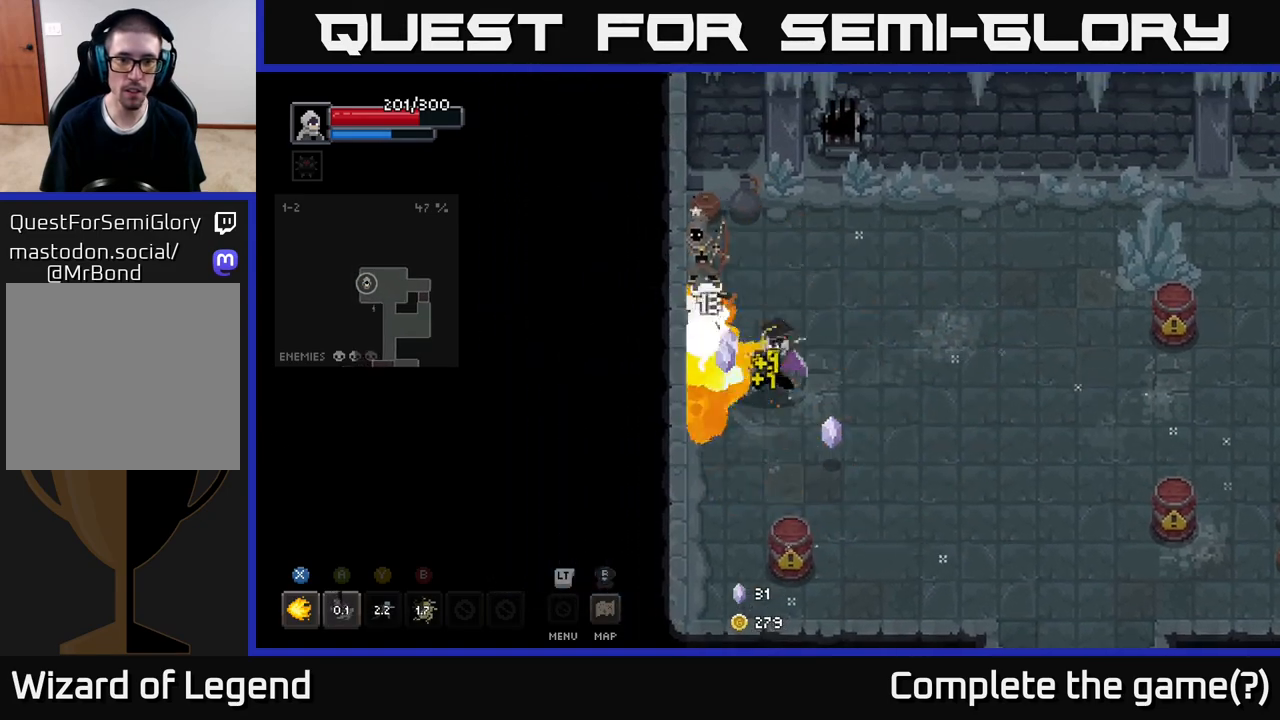
{"buttons": ["X"], "left_stick": "up-left", "right_stick": "center", "events": [[200, "left_stick", "up-left"]]}
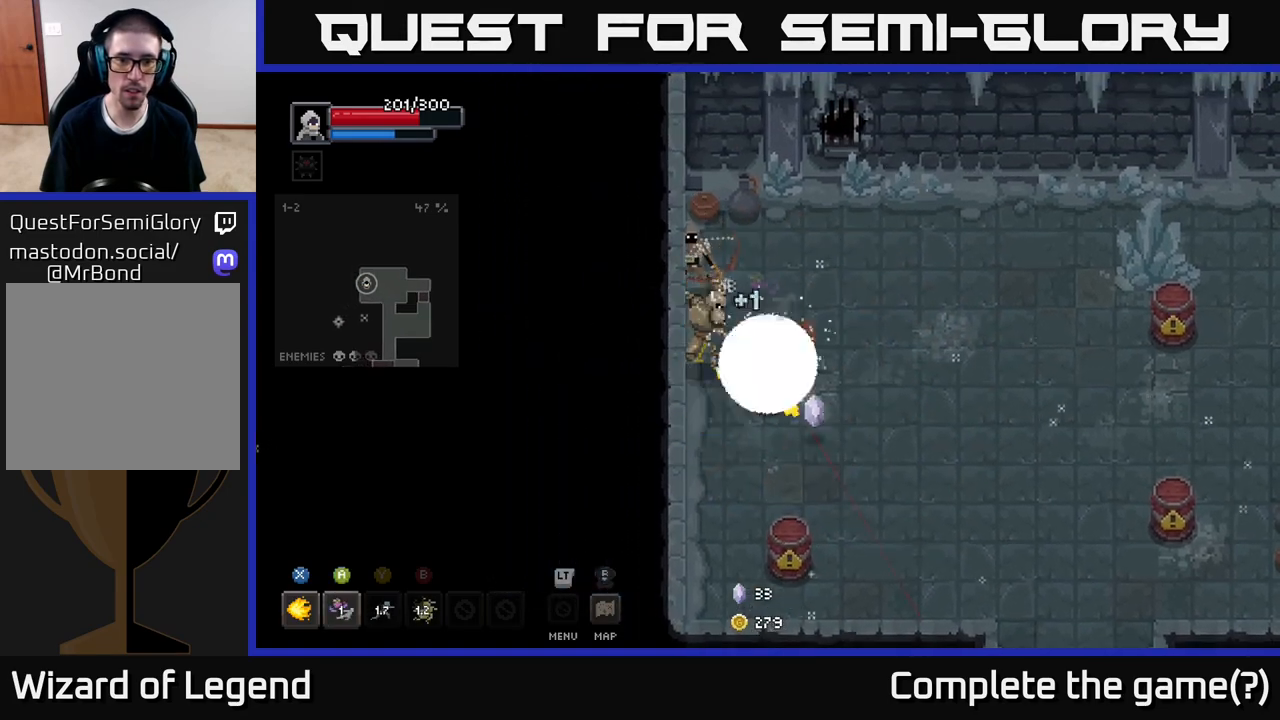
{"buttons": ["X"], "left_stick": "up-left", "right_stick": "center", "events": [[217, "X", "up"], [500, "X", "down"]]}
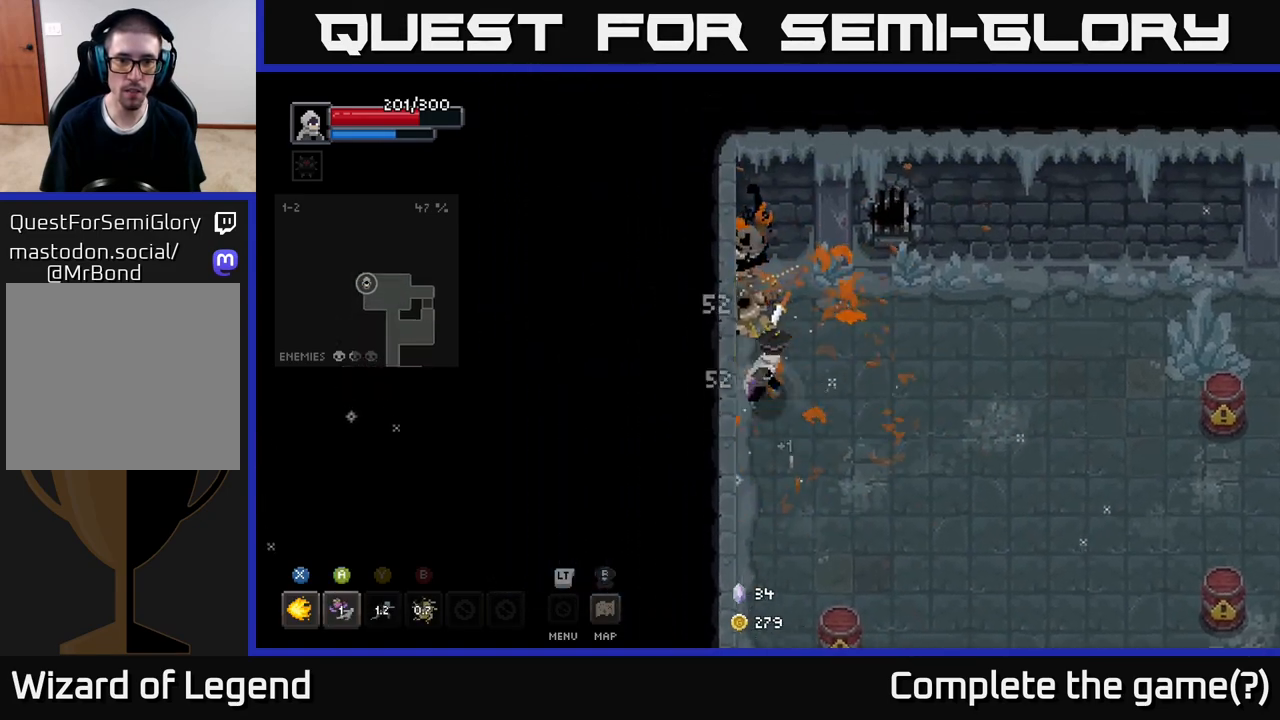
{"buttons": ["X"], "left_stick": "up", "right_stick": "center", "events": [[17, "left_stick", "center"], [167, "left_stick", "up"]]}
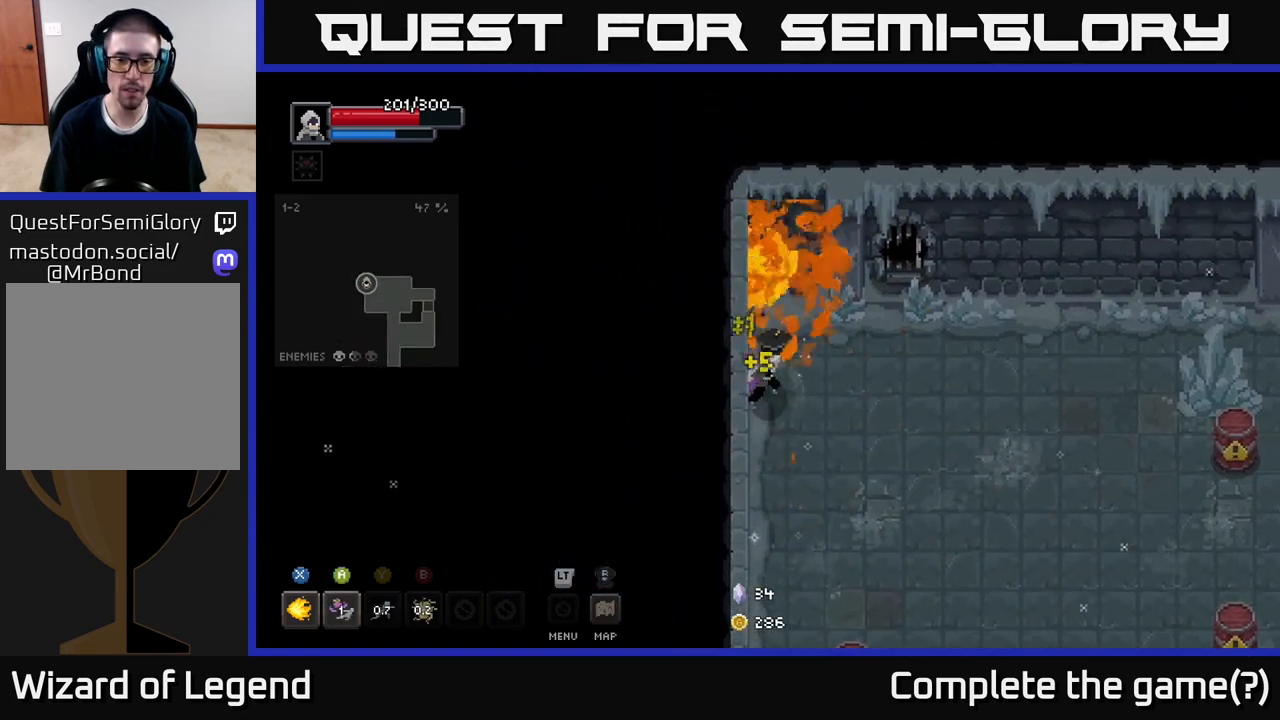
{"buttons": [], "left_stick": "down-right", "right_stick": "center", "events": [[33, "X", "up"], [67, "left_stick", "right"], [133, "left_stick", "down-right"]]}
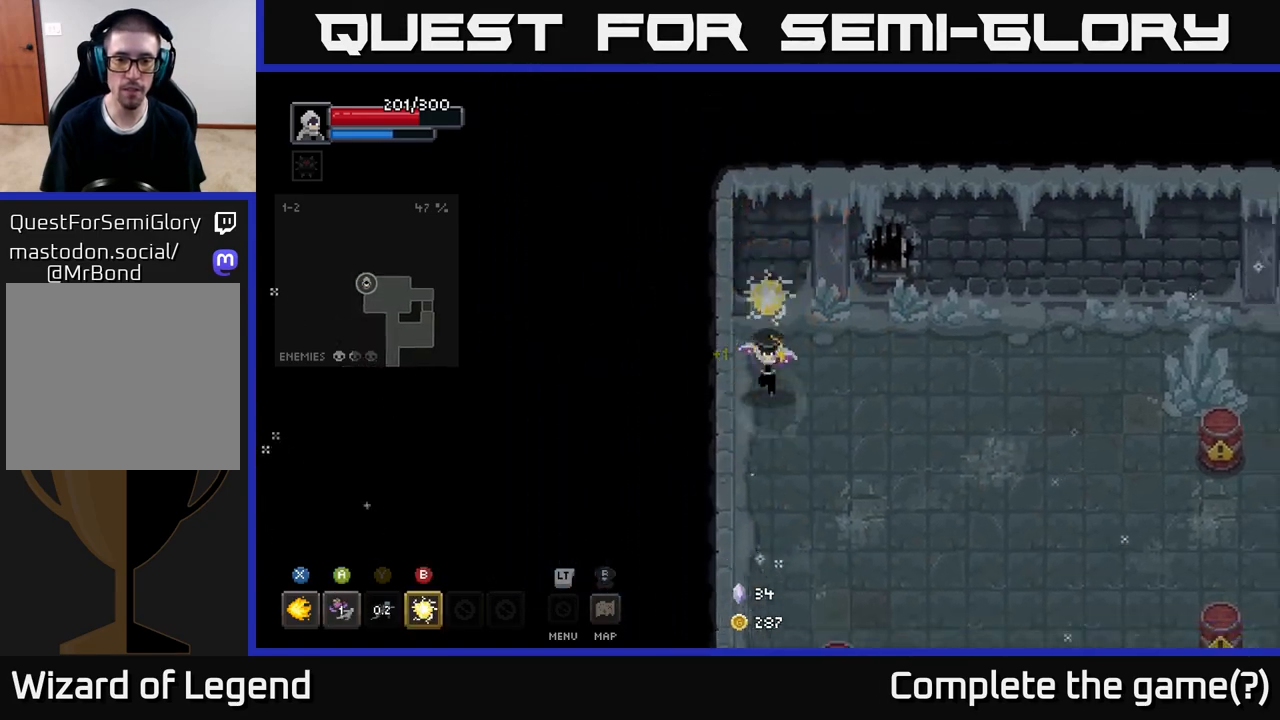
{"buttons": [], "left_stick": "center", "right_stick": "center", "events": [[500, "left_stick", "center"]]}
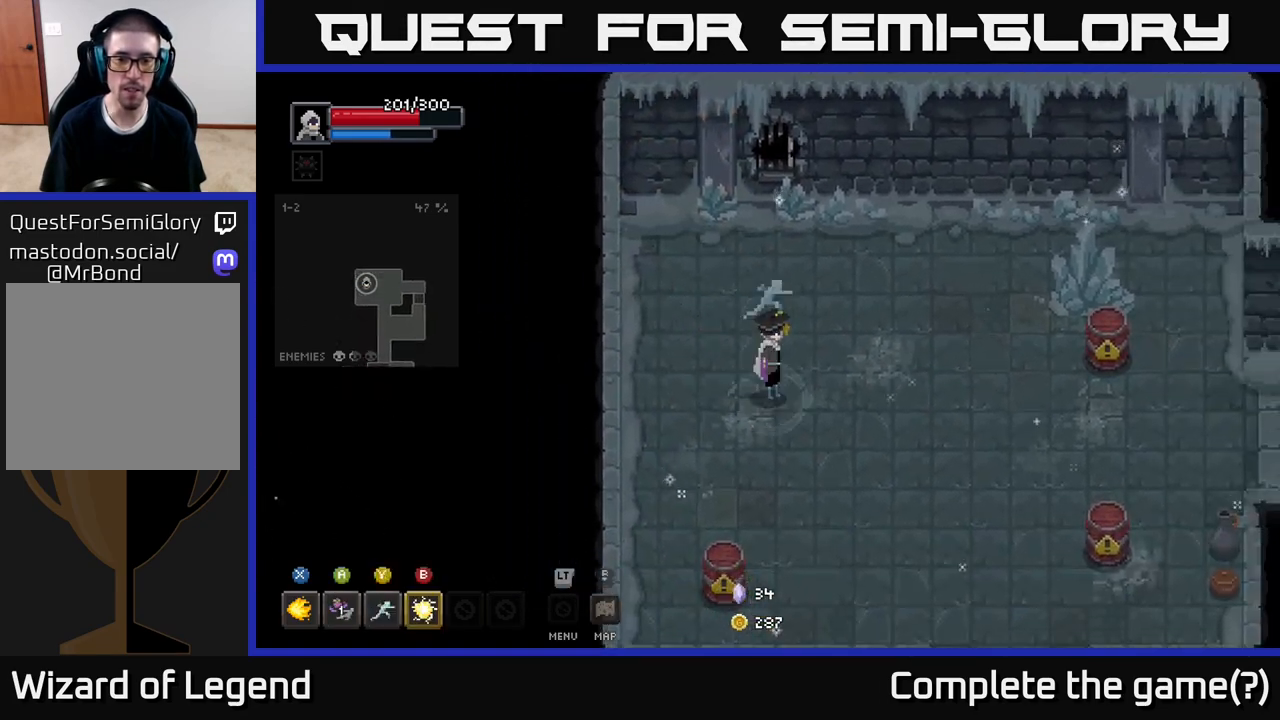
{"buttons": ["DPAD_DOWN"], "left_stick": "center", "right_stick": "center", "events": [[50, "L2", "down"], [167, "L2", "up"], [467, "DPAD_DOWN", "down"]]}
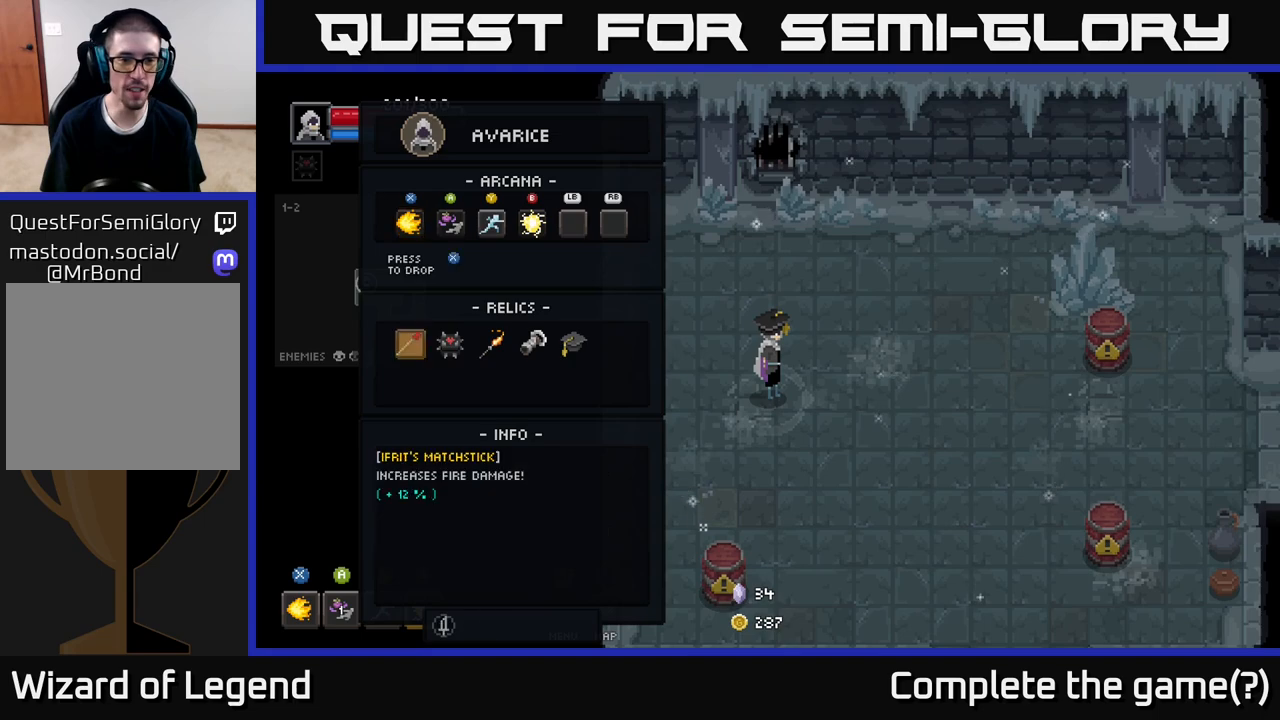
{"buttons": ["DPAD_RIGHT"], "left_stick": "center", "right_stick": "center", "events": [[33, "DPAD_DOWN", "up"], [183, "DPAD_RIGHT", "down"], [267, "DPAD_RIGHT", "up"], [367, "DPAD_RIGHT", "down"], [433, "DPAD_RIGHT", "up"], [483, "DPAD_RIGHT", "down"]]}
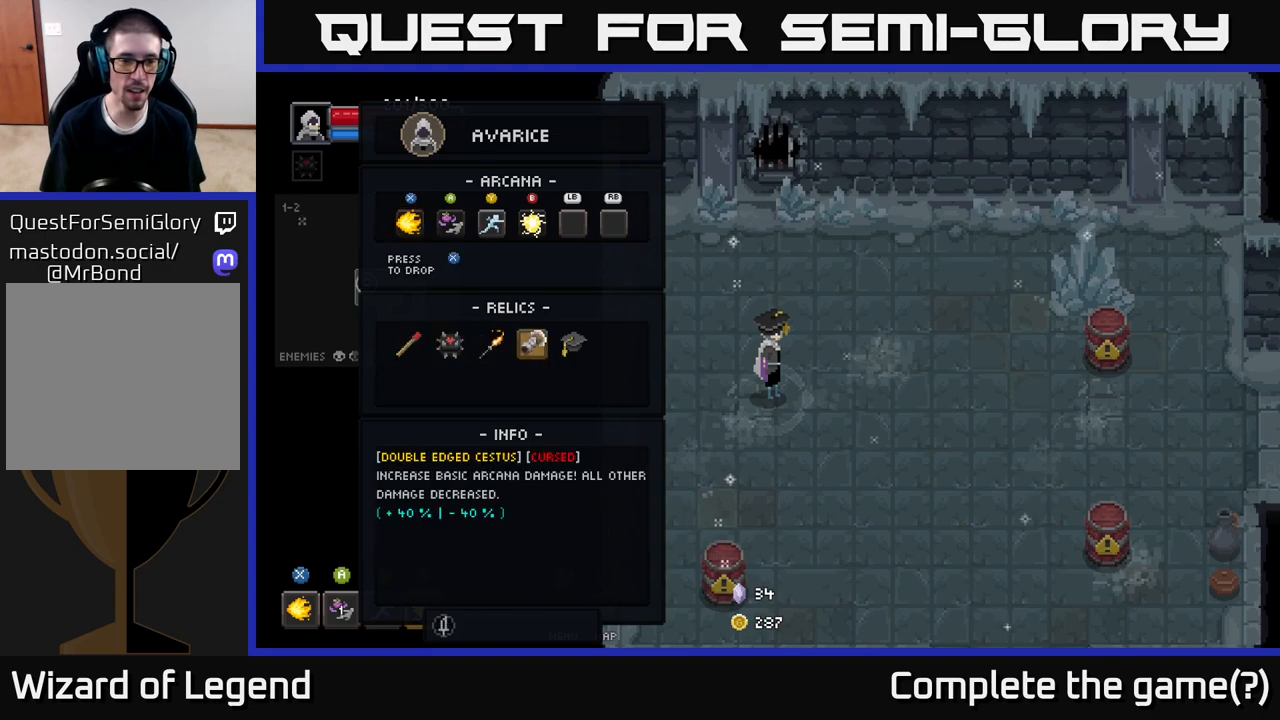
{"buttons": [], "left_stick": "center", "right_stick": "center", "events": [[67, "DPAD_RIGHT", "up"]]}
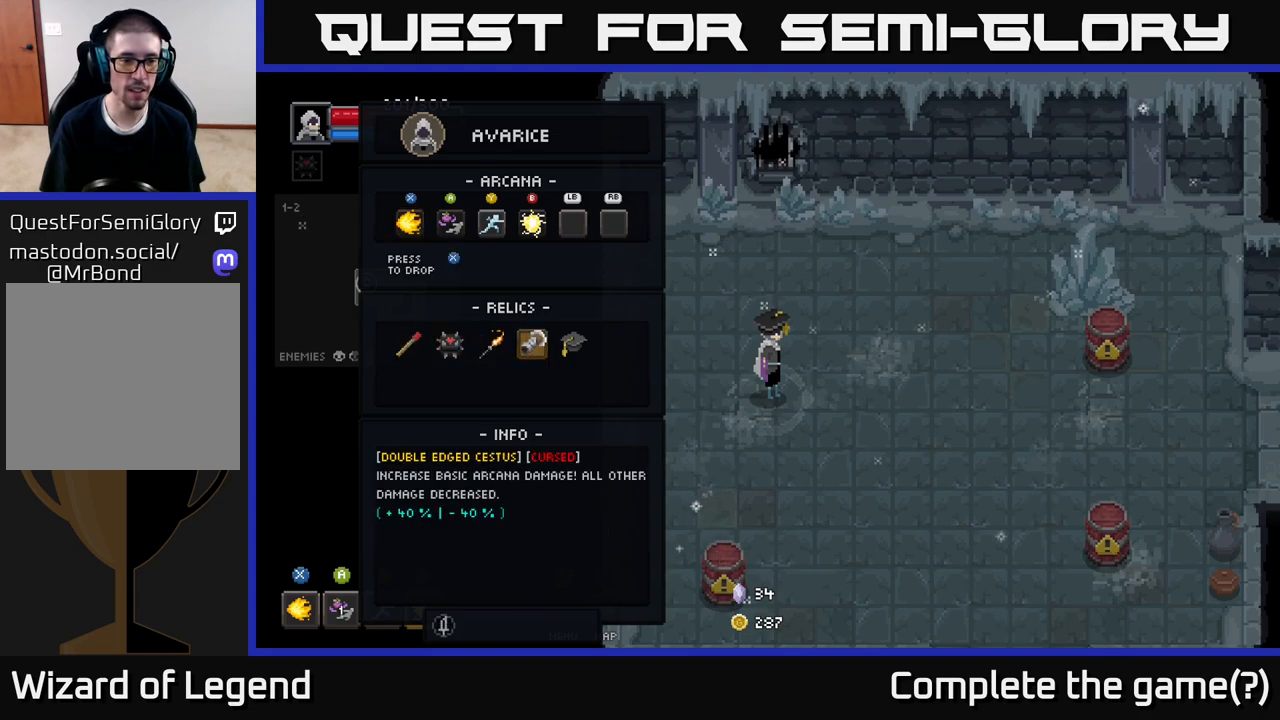
{"buttons": [], "left_stick": "center", "right_stick": "center", "events": []}
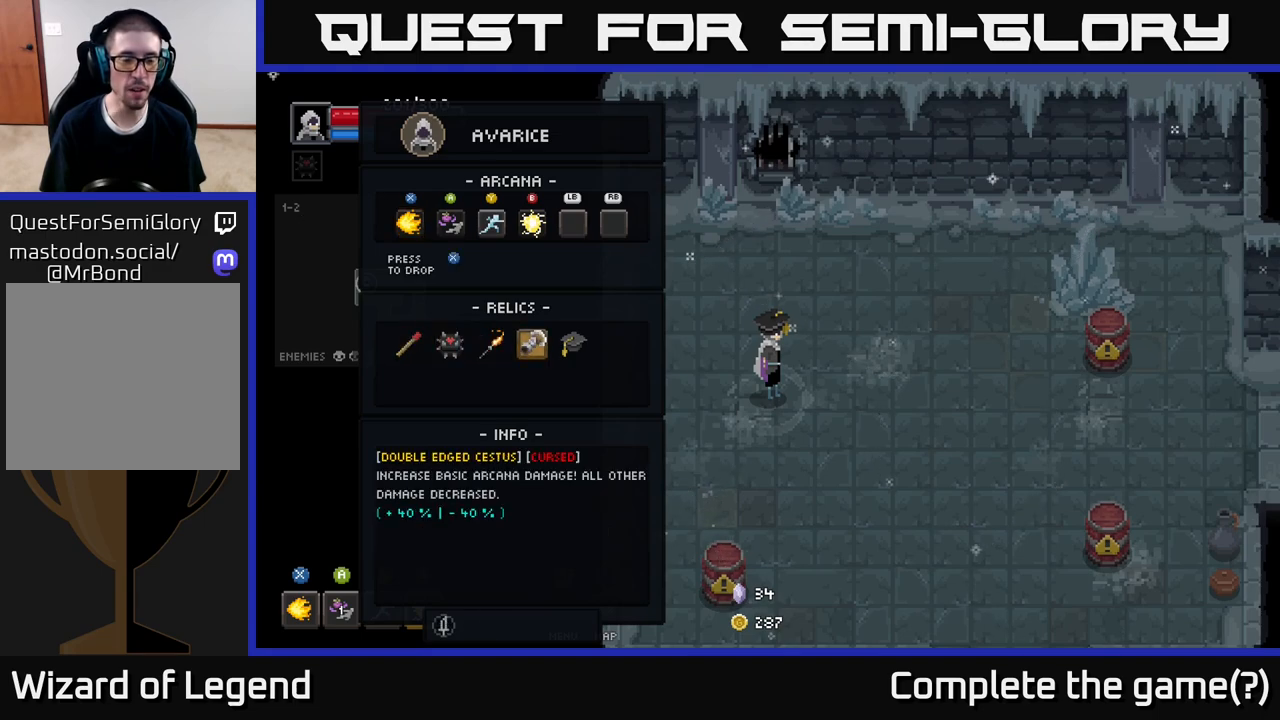
{"buttons": [], "left_stick": "center", "right_stick": "center", "events": []}
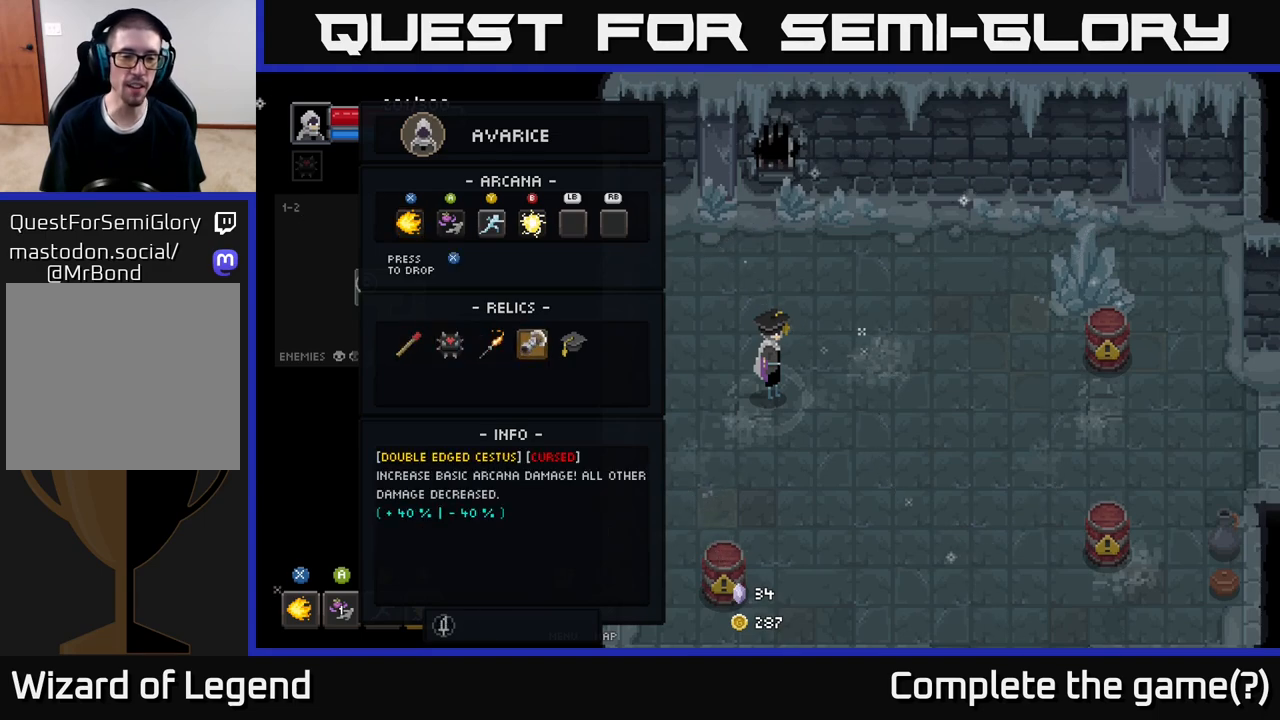
{"buttons": [], "left_stick": "center", "right_stick": "center", "events": []}
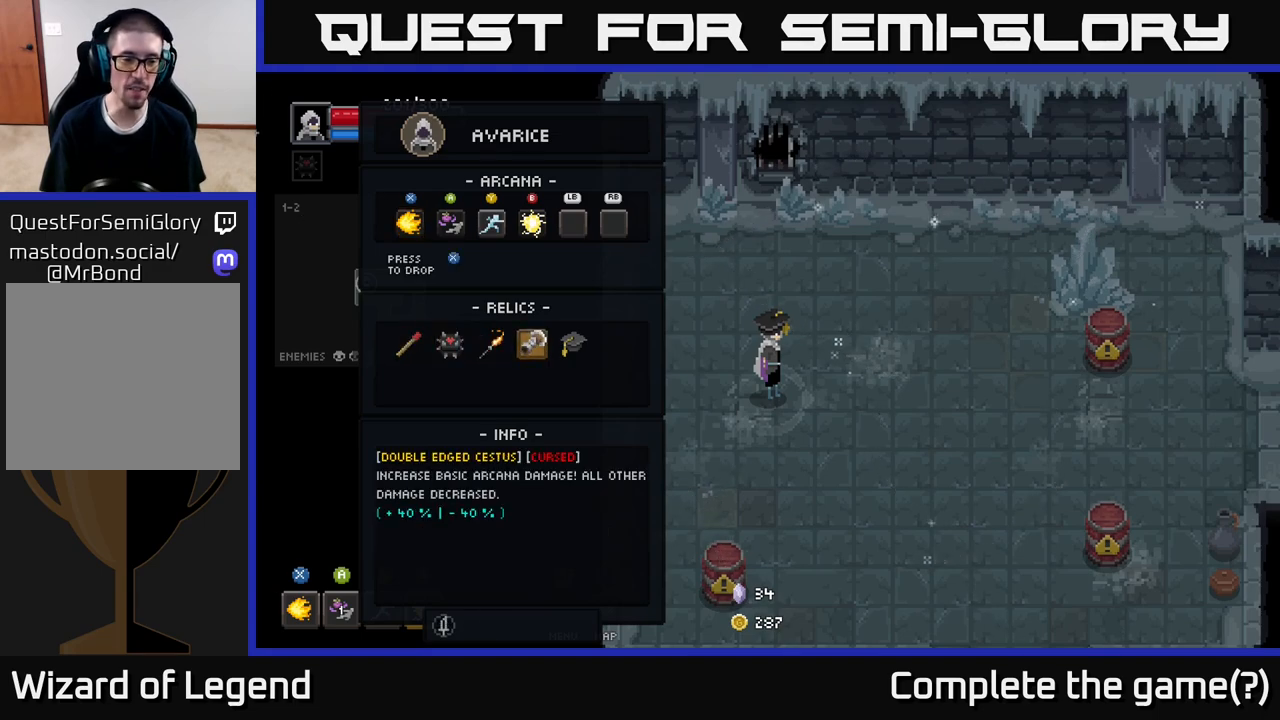
{"buttons": [], "left_stick": "center", "right_stick": "center", "events": [[33, "B", "down"], [50, "left_stick", "right"], [100, "B", "up"], [267, "left_stick", "down-right"], [300, "X", "down"], [483, "X", "up"], [483, "left_stick", "center"]]}
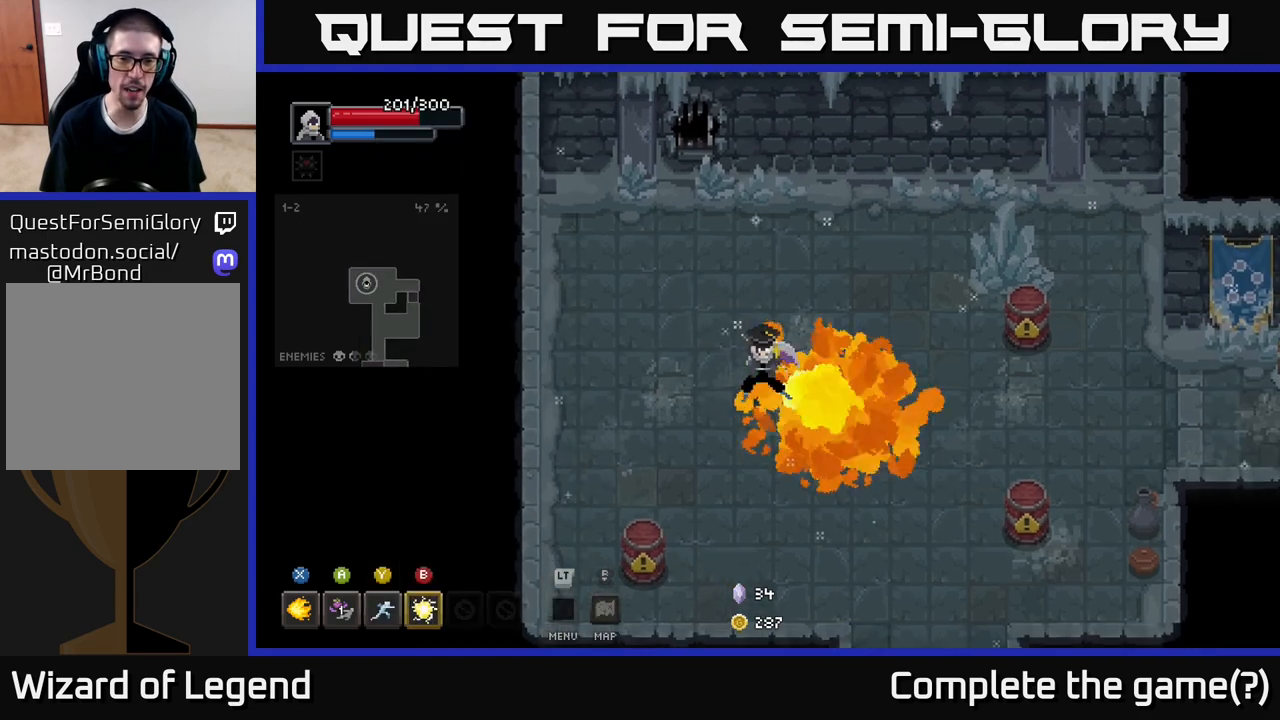
{"buttons": [], "left_stick": "down-right", "right_stick": "center", "events": [[183, "left_stick", "down-right"], [267, "X", "down"], [500, "X", "up"]]}
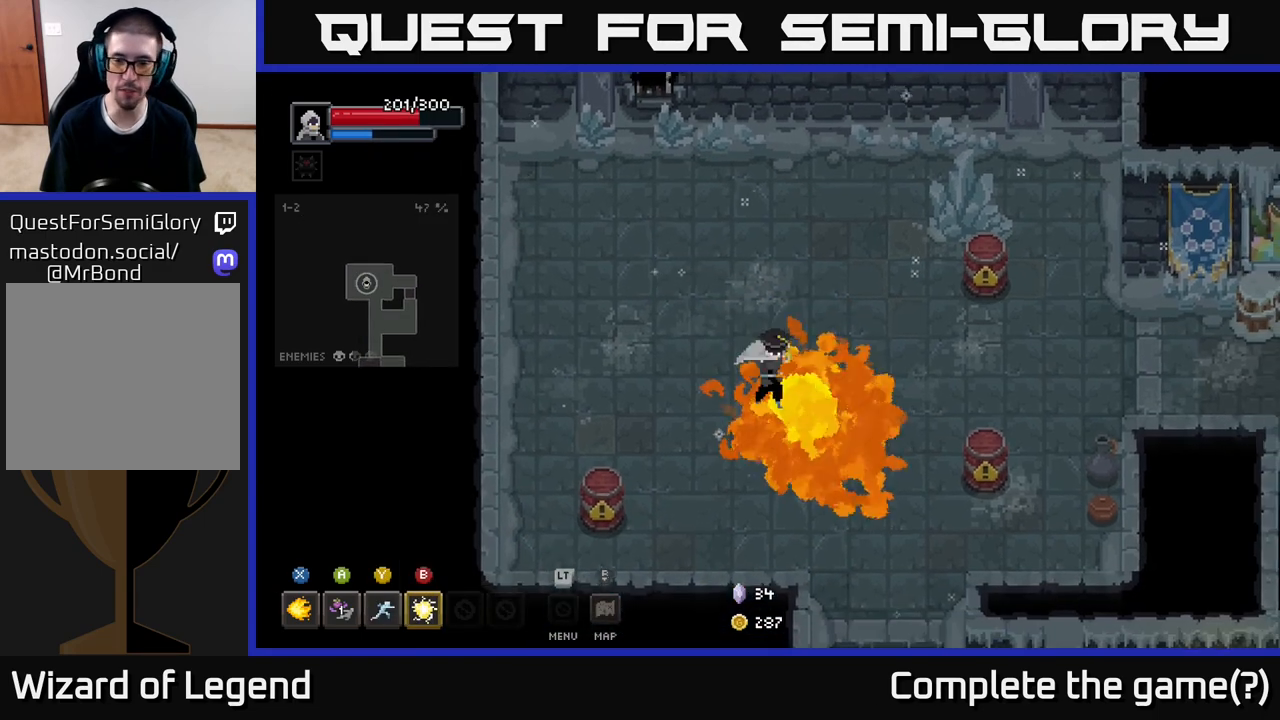
{"buttons": [], "left_stick": "down", "right_stick": "center", "events": [[100, "left_stick", "down"], [267, "left_stick", "down-right"], [450, "left_stick", "down"]]}
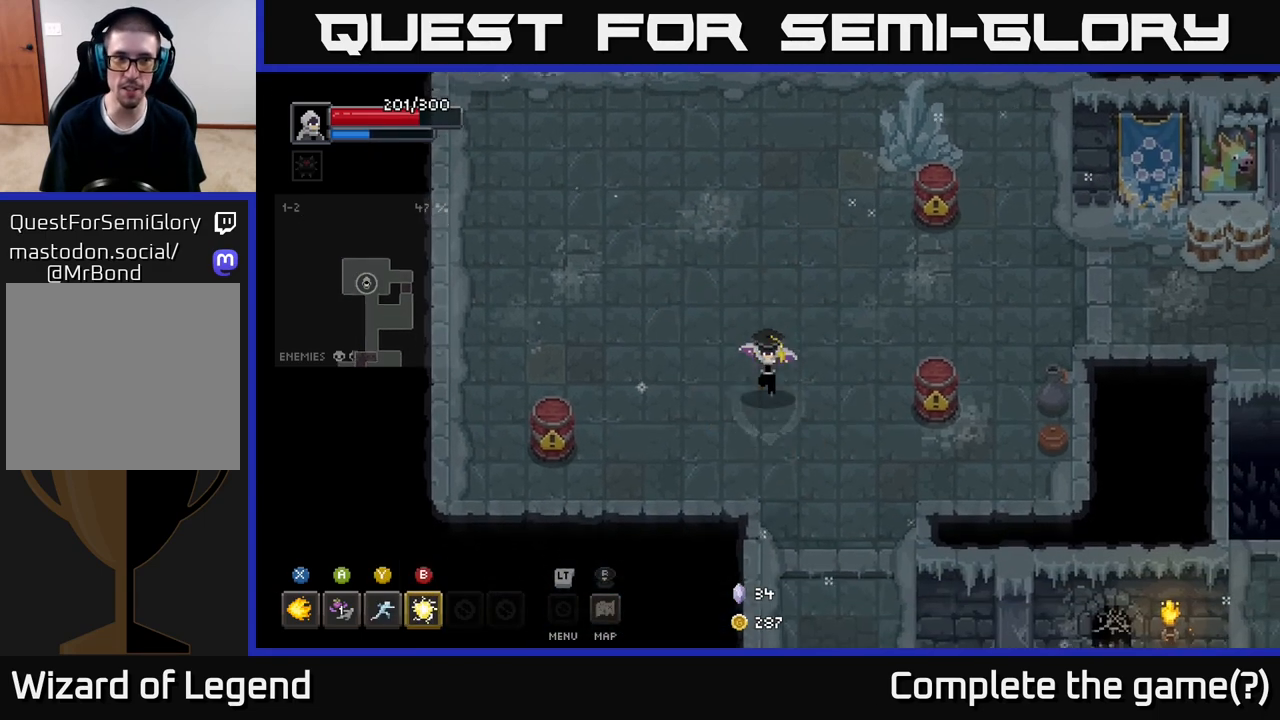
{"buttons": [], "left_stick": "down", "right_stick": "center", "events": [[217, "left_stick", "down-right"], [350, "left_stick", "down"]]}
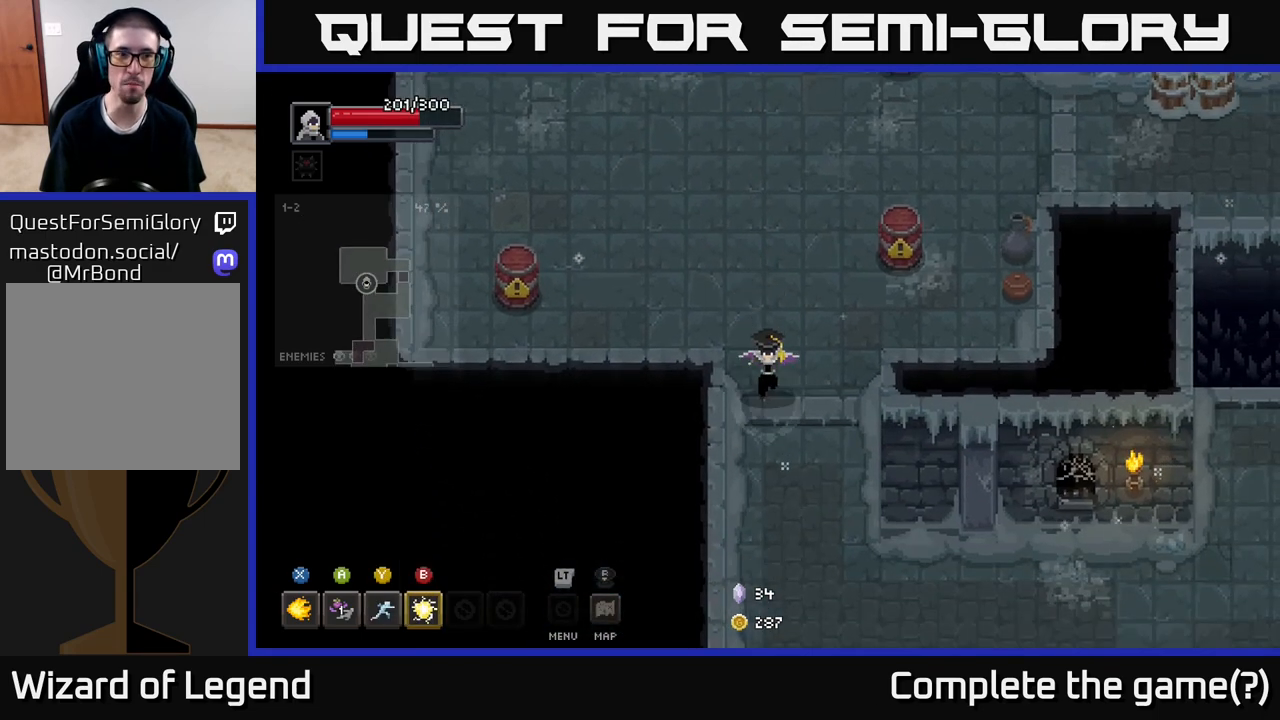
{"buttons": [], "left_stick": "down", "right_stick": "center", "events": [[150, "A", "down"], [333, "A", "up"]]}